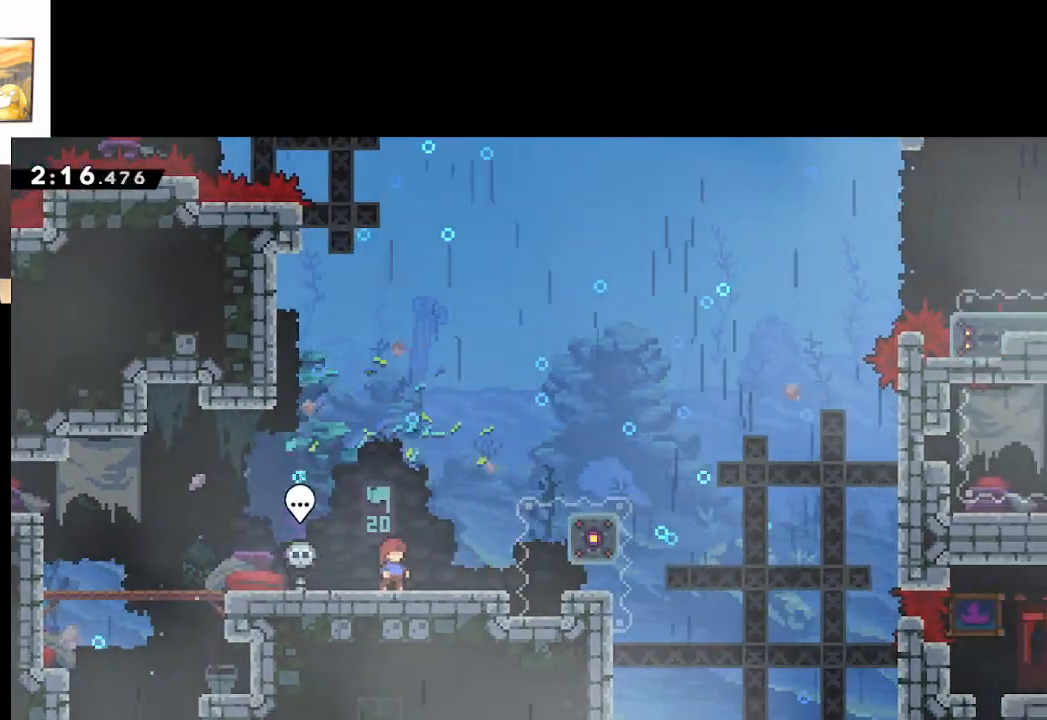
Gameplay with a controller (Xbox layout); each line is a JSON object with the inputs held at the frame after it. "events" lists button and stick changes between this image and that frame as [ms after this image, input, new state], when the widget could be followed in between.
{"buttons": [], "left_stick": "right", "right_stick": "center", "events": [[383, "left_stick", "right"]]}
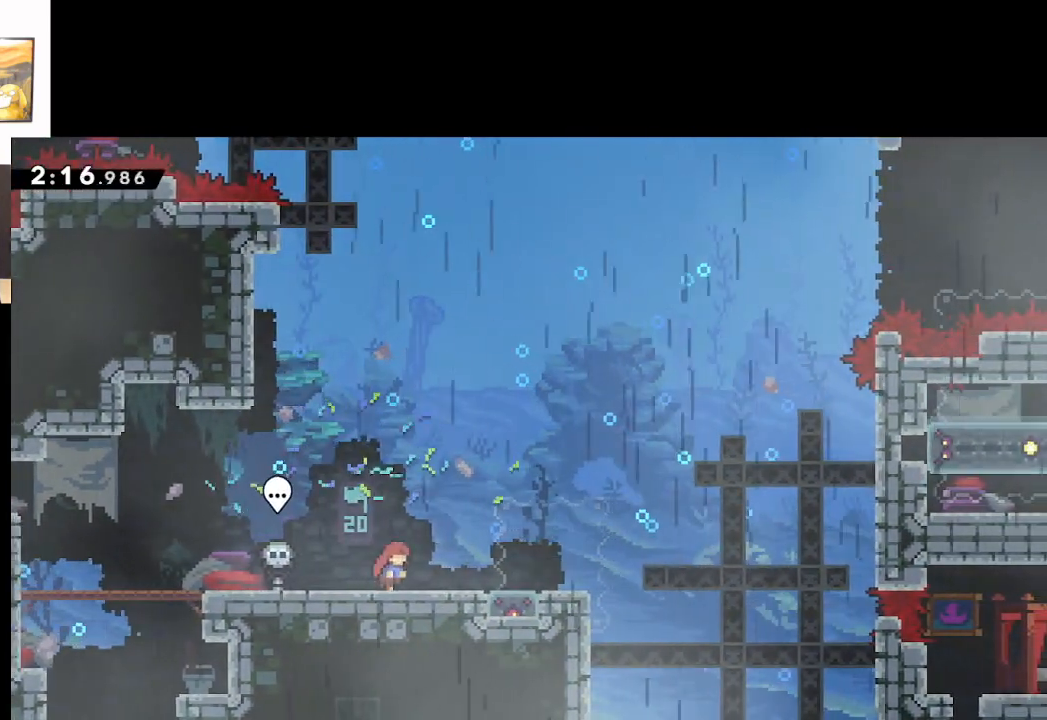
{"buttons": [], "left_stick": "center", "right_stick": "center", "events": [[33, "A", "down"], [333, "A", "up"], [367, "left_stick", "center"]]}
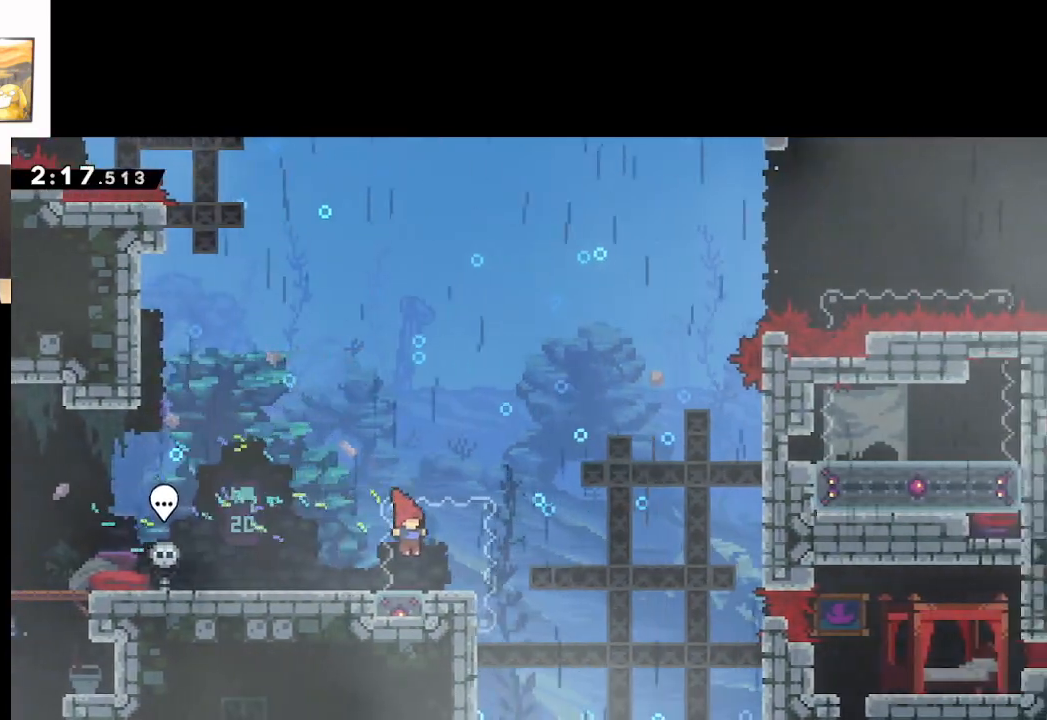
{"buttons": ["X"], "left_stick": "down", "right_stick": "center", "events": [[417, "left_stick", "down"], [467, "X", "down"]]}
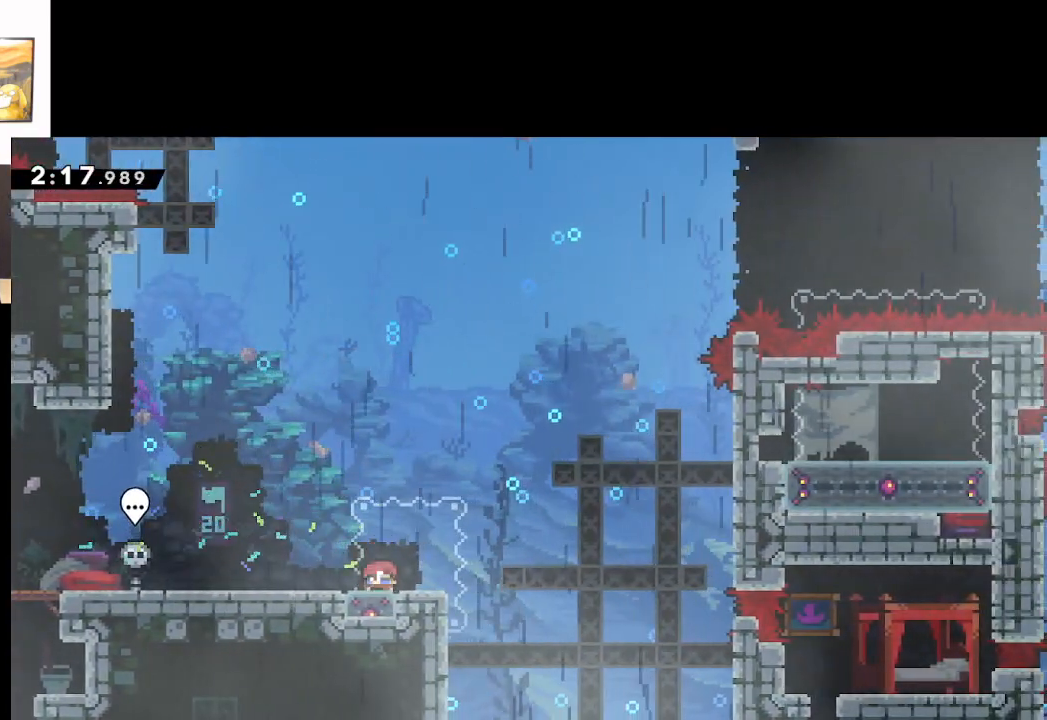
{"buttons": ["A"], "left_stick": "right", "right_stick": "center", "events": [[83, "left_stick", "center"], [117, "X", "up"], [217, "A", "down"], [250, "left_stick", "right"]]}
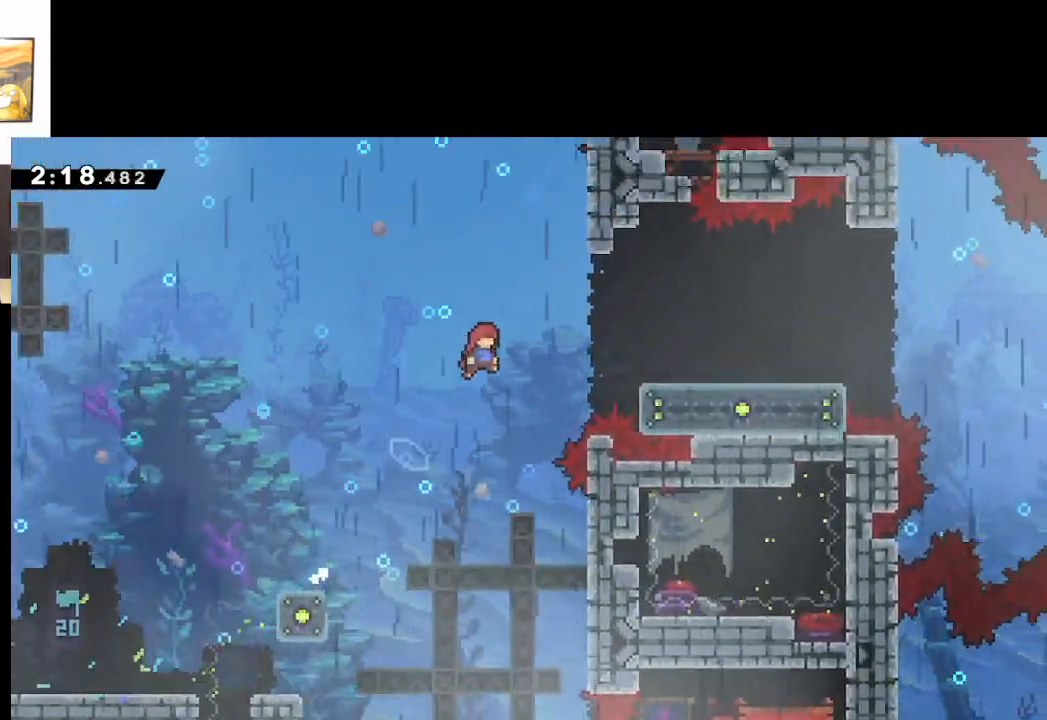
{"buttons": ["A"], "left_stick": "right", "right_stick": "center", "events": []}
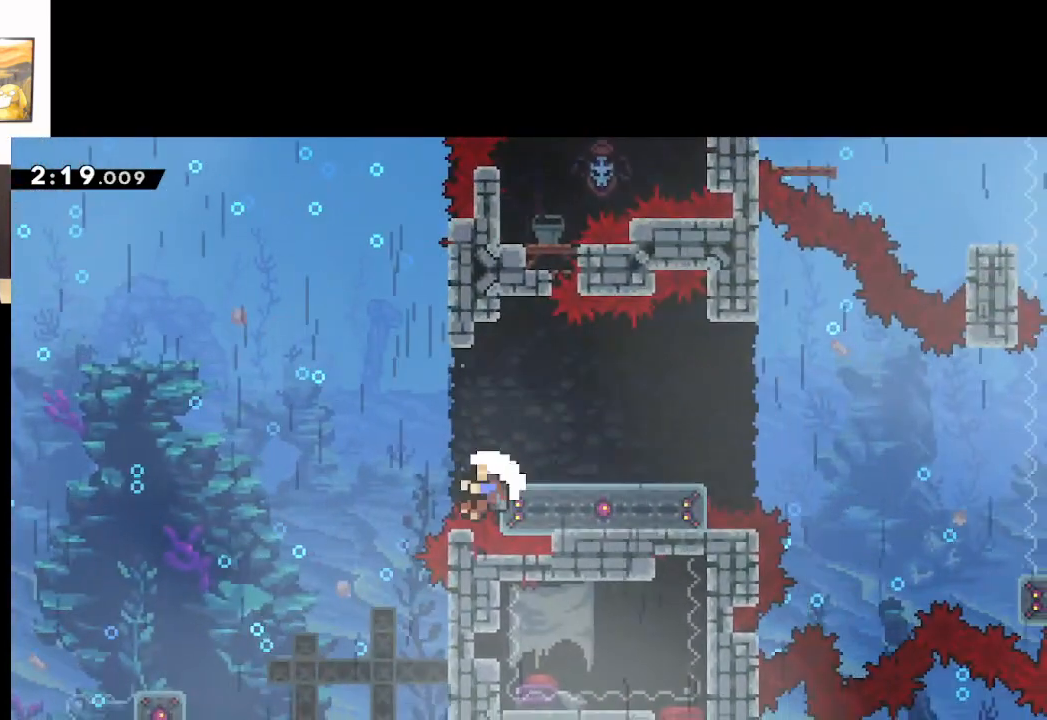
{"buttons": ["A", "L2"], "left_stick": "up-right", "right_stick": "center", "events": [[17, "A", "up"], [17, "left_stick", "up-right"], [100, "L2", "down"], [217, "A", "down"], [400, "A", "up"], [500, "A", "down"]]}
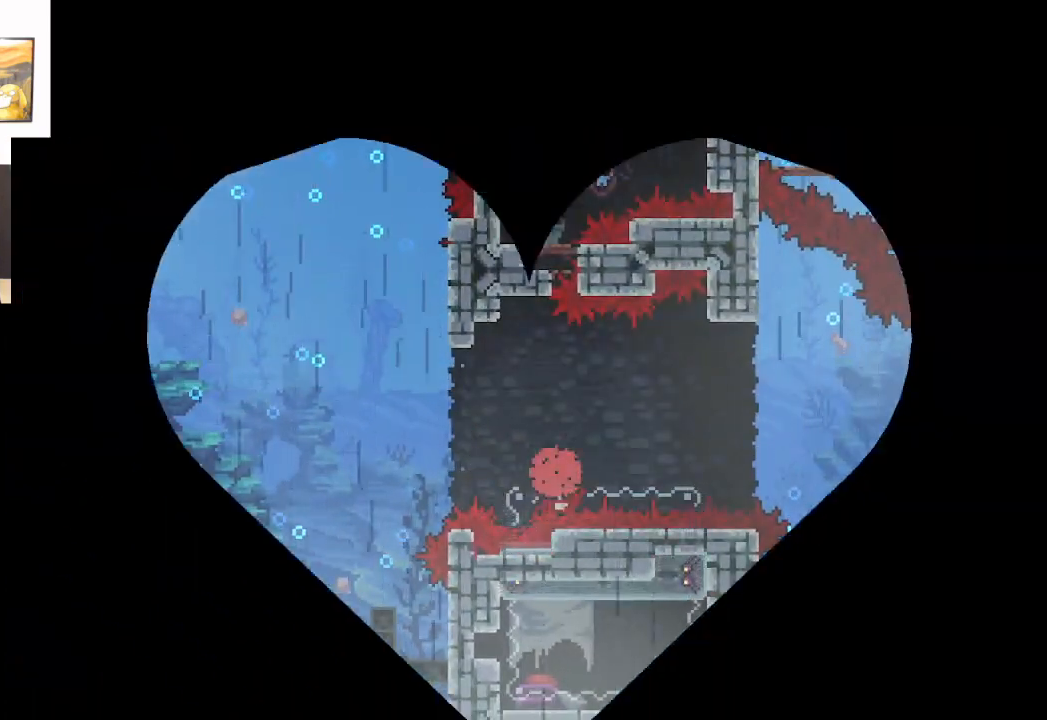
{"buttons": [], "left_stick": "center", "right_stick": "center", "events": [[33, "L2", "up"], [150, "A", "up"], [250, "left_stick", "center"], [300, "A", "down"], [383, "A", "up"]]}
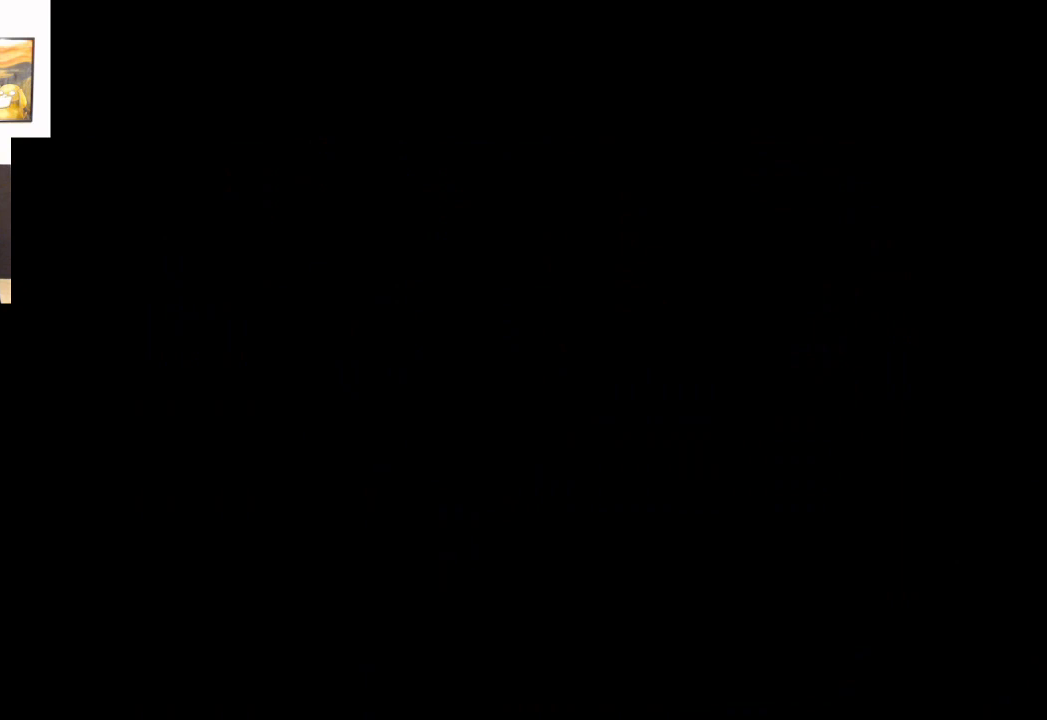
{"buttons": [], "left_stick": "right", "right_stick": "center", "events": [[500, "left_stick", "right"]]}
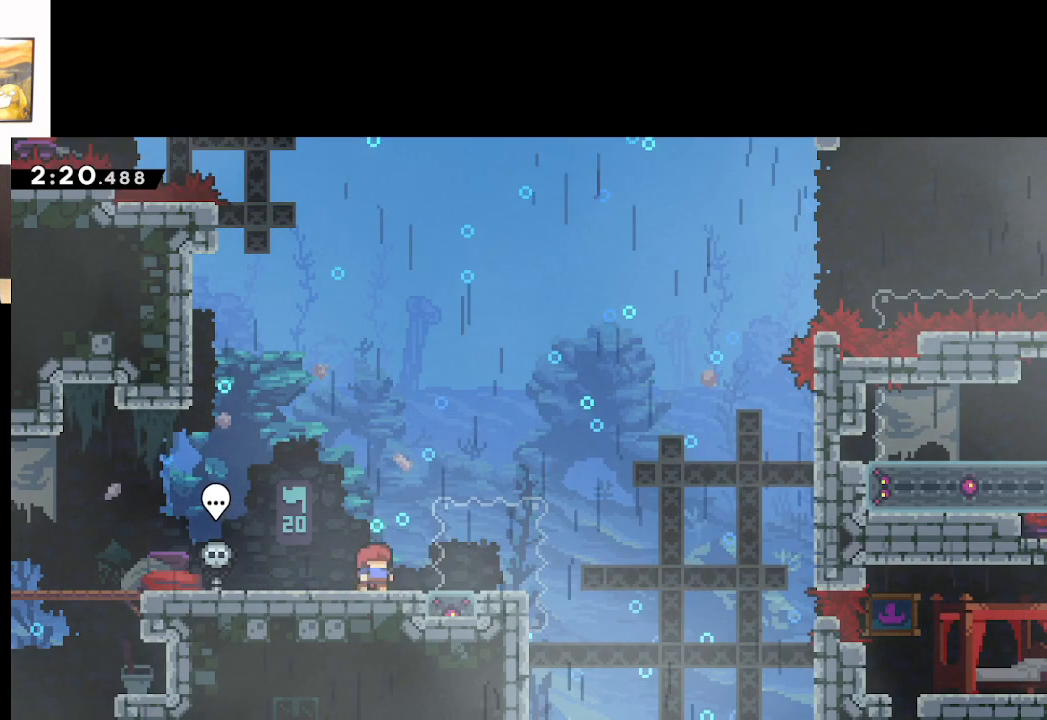
{"buttons": ["X"], "left_stick": "center", "right_stick": "center", "events": [[333, "left_stick", "down"], [417, "X", "down"], [500, "left_stick", "center"]]}
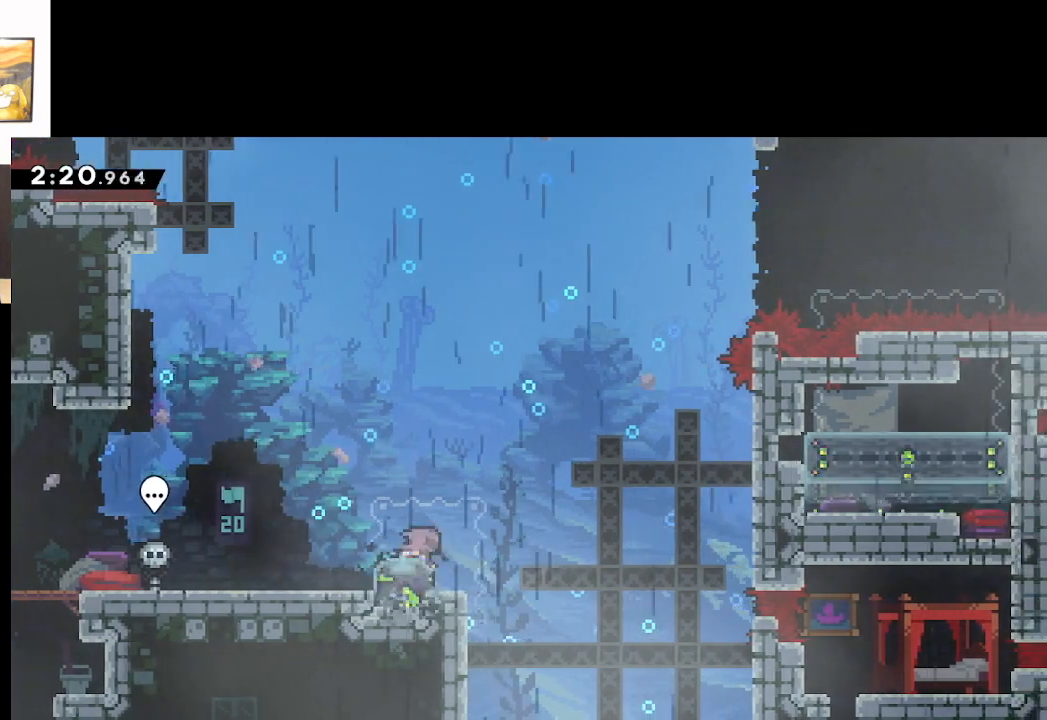
{"buttons": ["A"], "left_stick": "right", "right_stick": "center", "events": [[33, "X", "up"], [117, "left_stick", "right"], [167, "A", "down"]]}
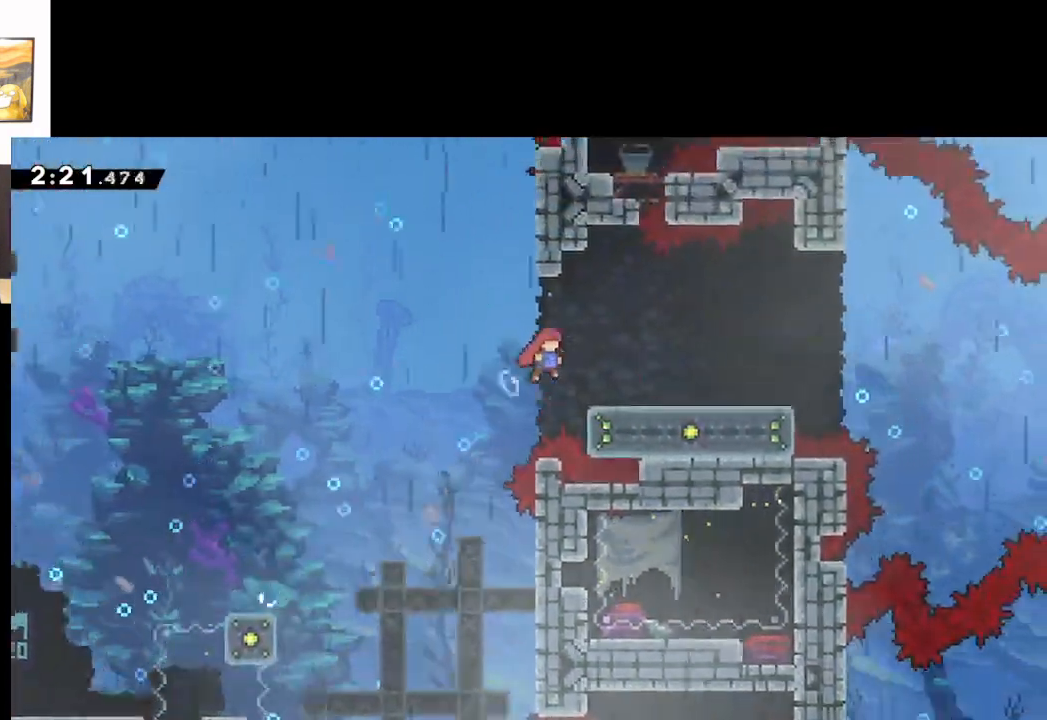
{"buttons": [], "left_stick": "right", "right_stick": "center", "events": [[250, "A", "up"], [250, "left_stick", "center"], [383, "left_stick", "right"]]}
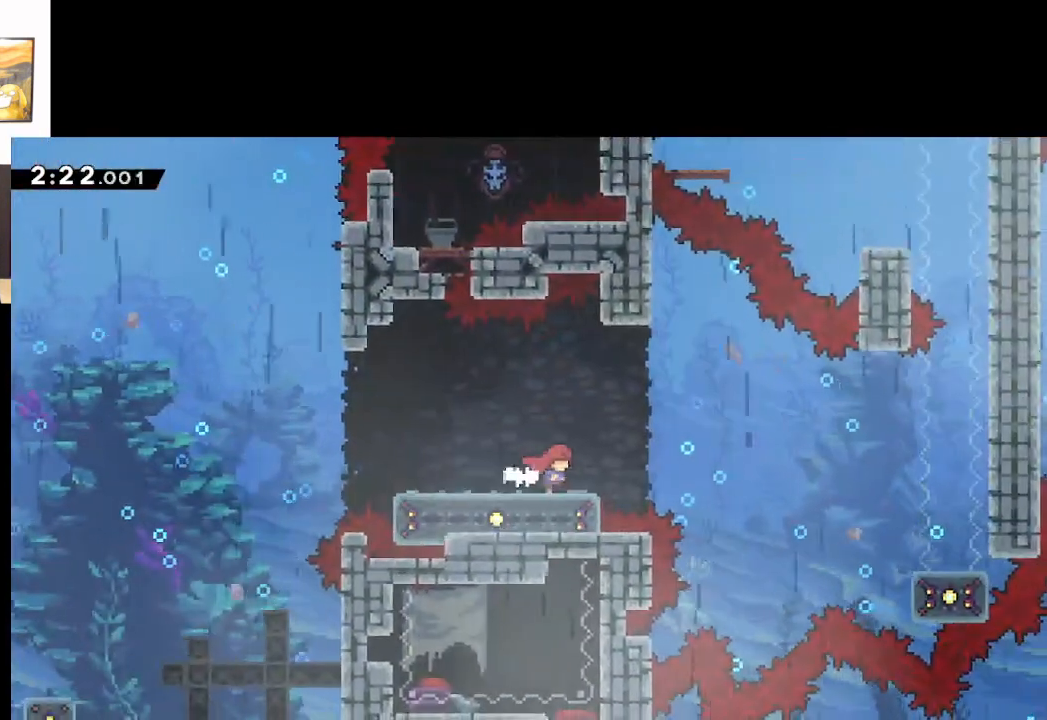
{"buttons": ["A"], "left_stick": "right", "right_stick": "center", "events": [[67, "A", "down"]]}
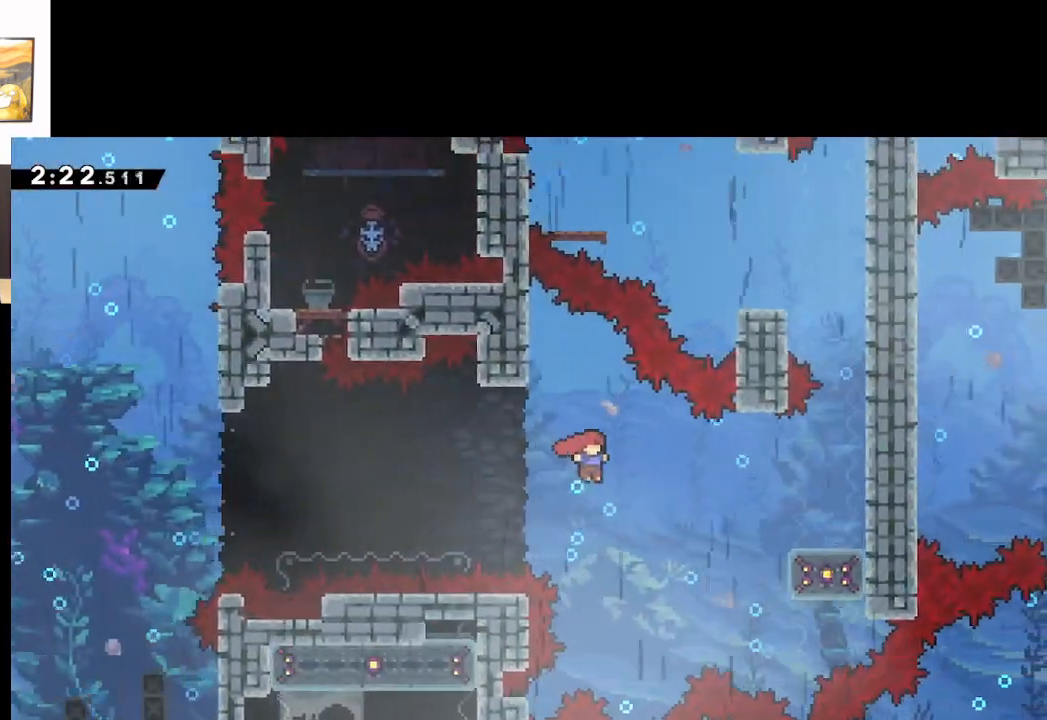
{"buttons": ["A", "X"], "left_stick": "up-right", "right_stick": "center", "events": [[133, "left_stick", "up-right"], [267, "X", "down"]]}
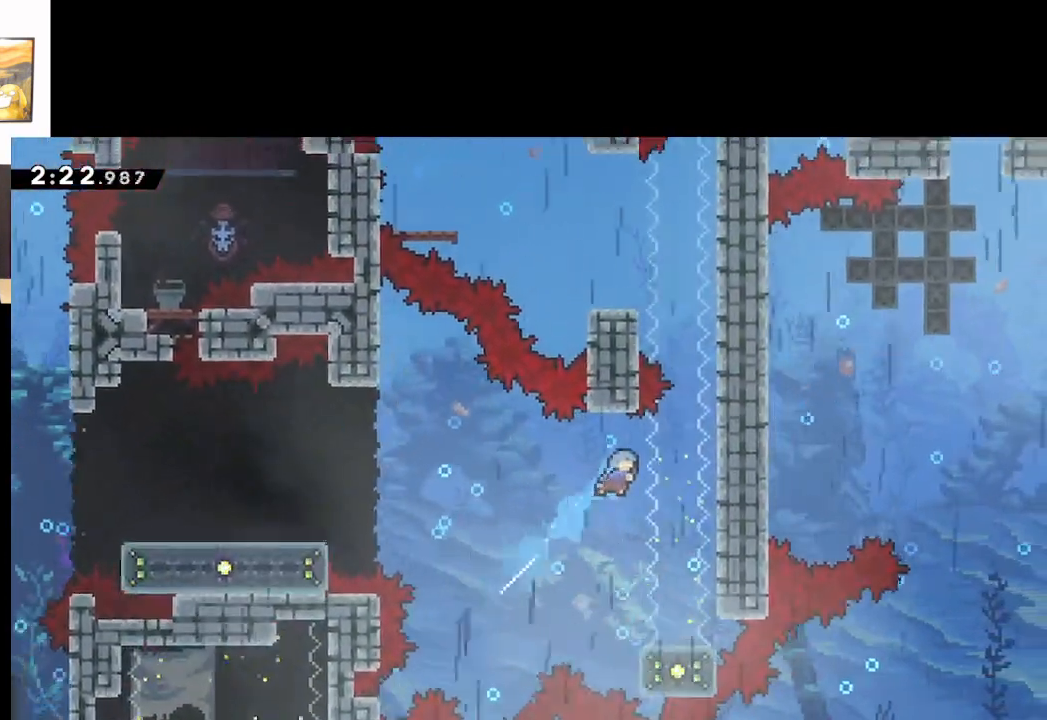
{"buttons": [], "left_stick": "center", "right_stick": "center", "events": [[50, "X", "up"], [67, "A", "up"], [250, "left_stick", "center"]]}
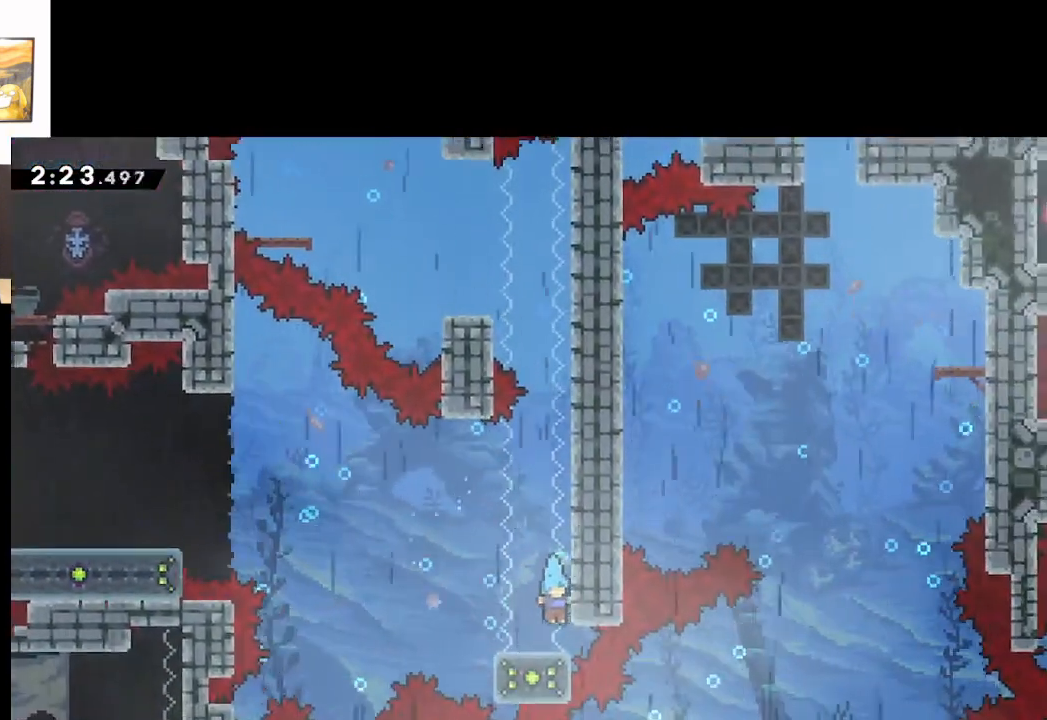
{"buttons": [], "left_stick": "center", "right_stick": "center", "events": []}
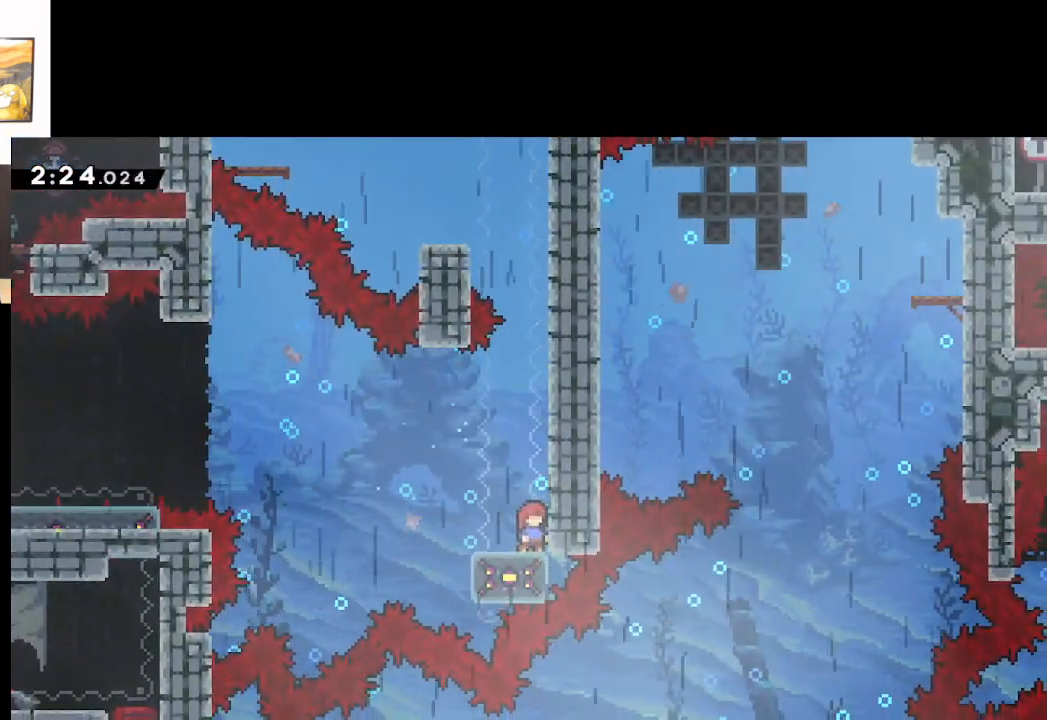
{"buttons": [], "left_stick": "center", "right_stick": "center", "events": []}
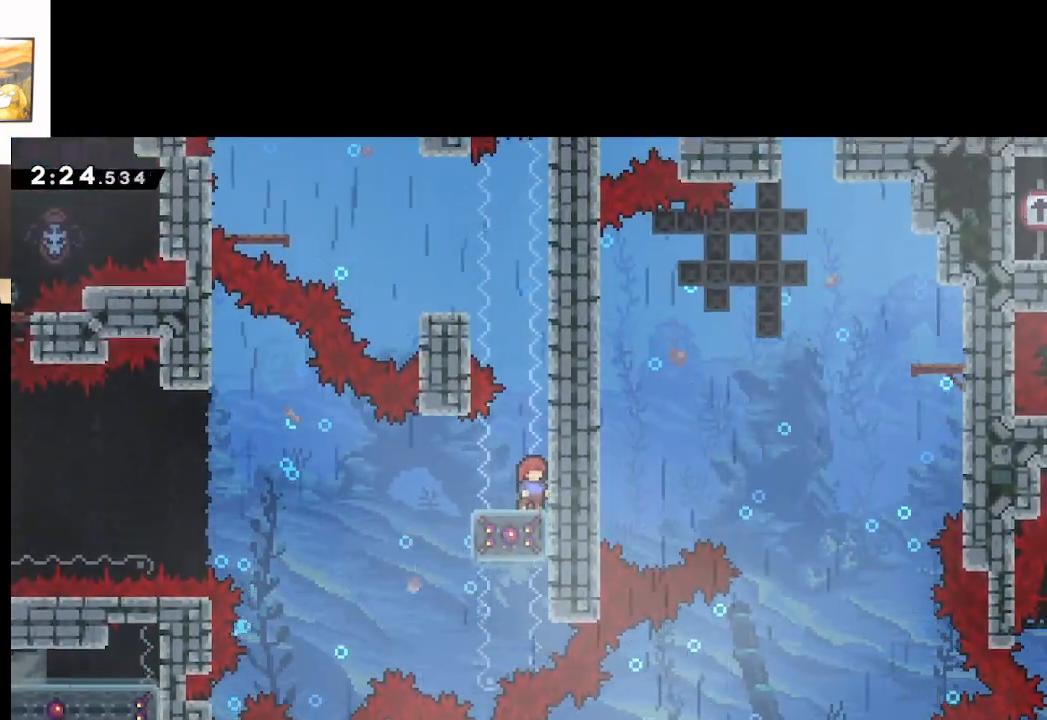
{"buttons": ["A"], "left_stick": "left", "right_stick": "center", "events": [[350, "left_stick", "left"], [433, "A", "down"]]}
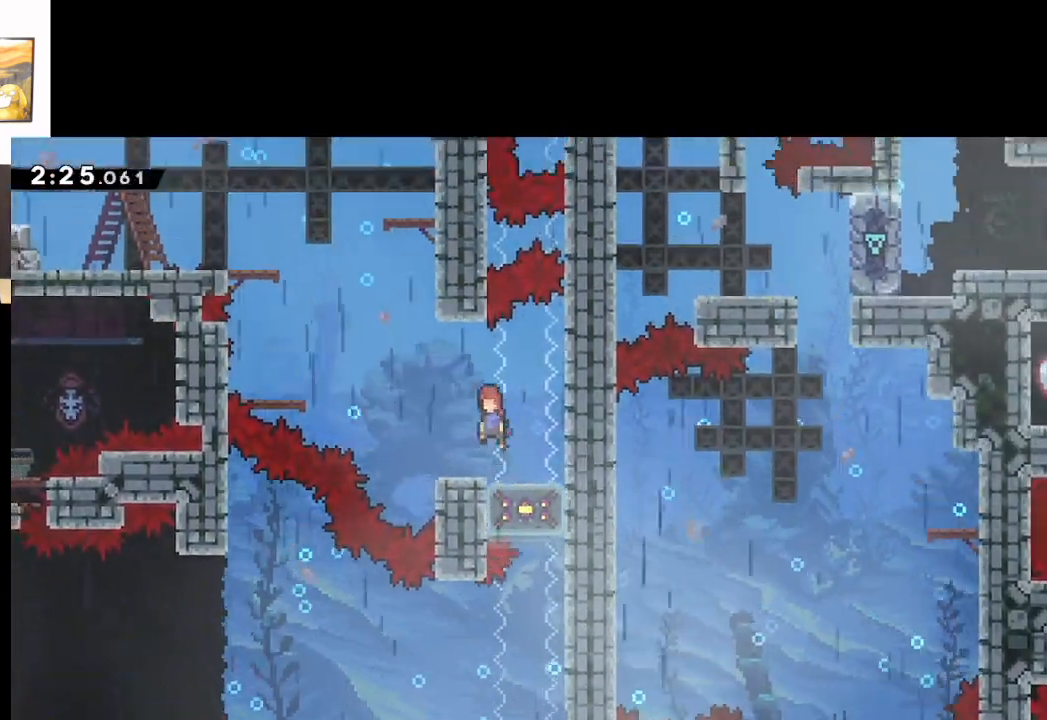
{"buttons": ["A", "X"], "left_stick": "up-left", "right_stick": "center", "events": [[417, "left_stick", "up-left"], [483, "X", "down"]]}
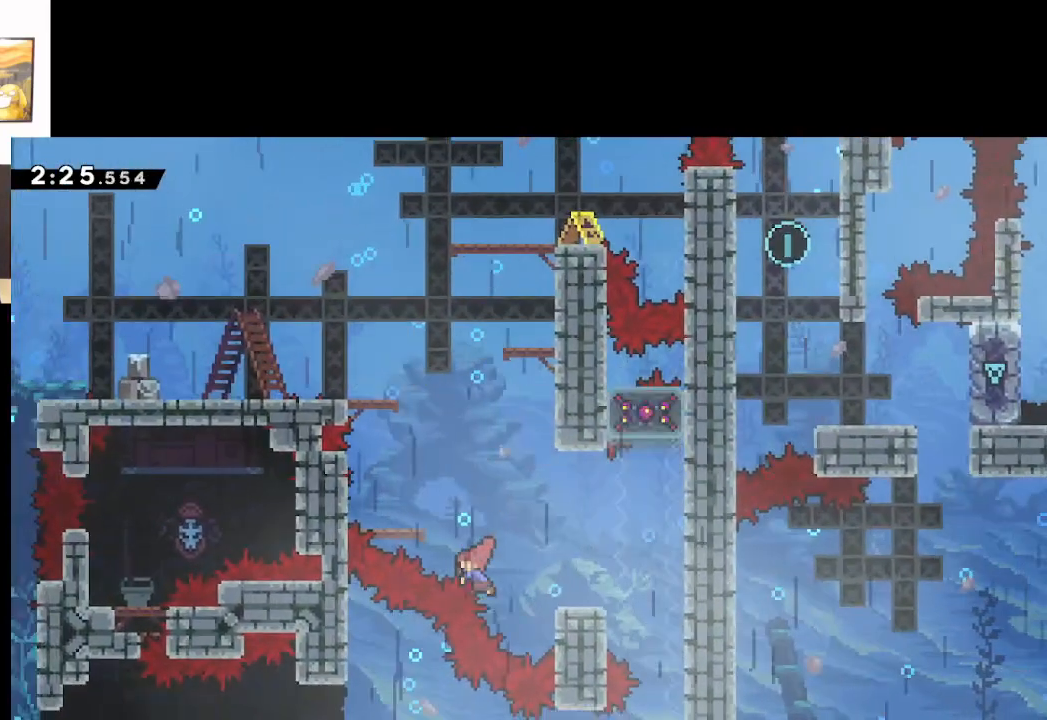
{"buttons": [], "left_stick": "up-left", "right_stick": "center", "events": [[300, "X", "up"], [400, "A", "up"]]}
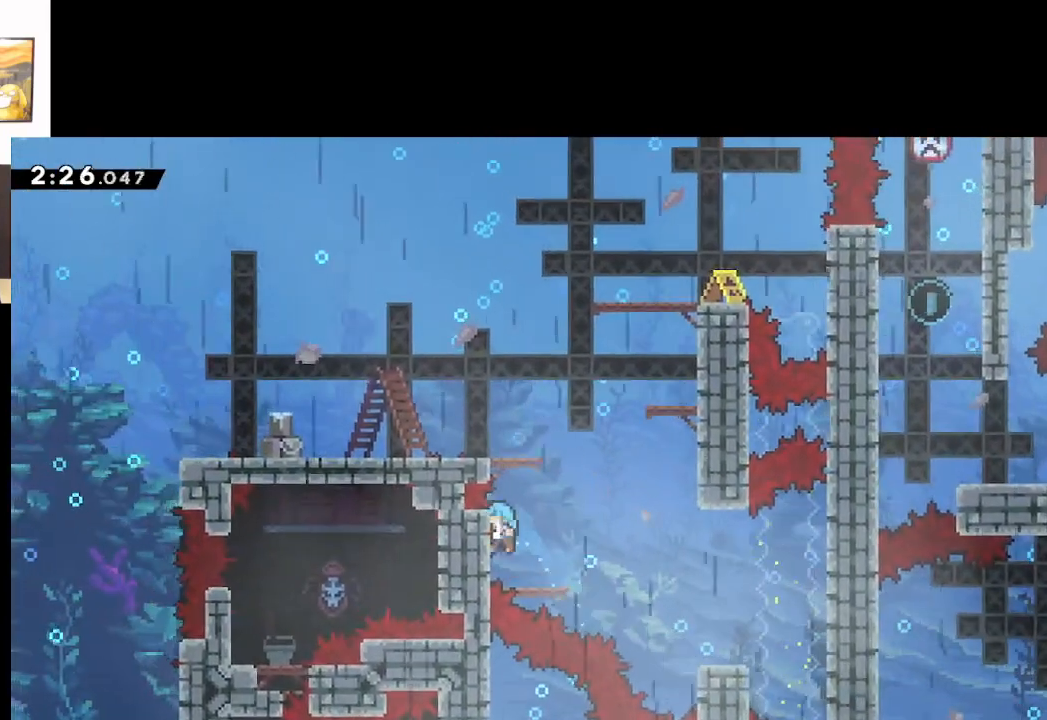
{"buttons": [], "left_stick": "center", "right_stick": "center", "events": [[67, "left_stick", "center"]]}
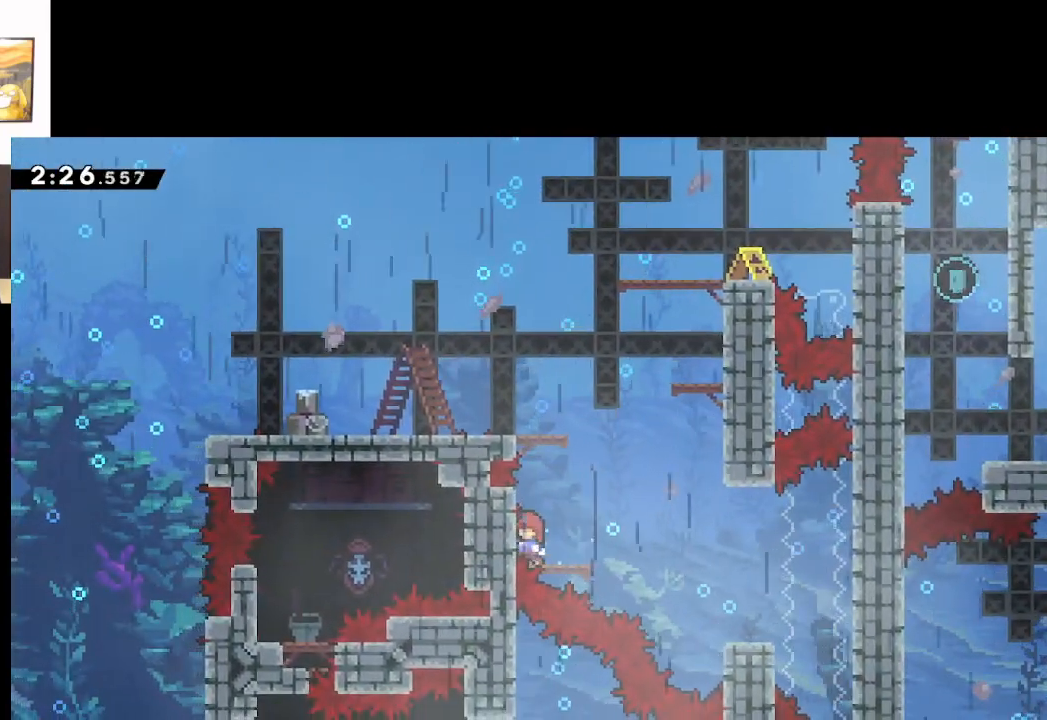
{"buttons": [], "left_stick": "center", "right_stick": "center", "events": []}
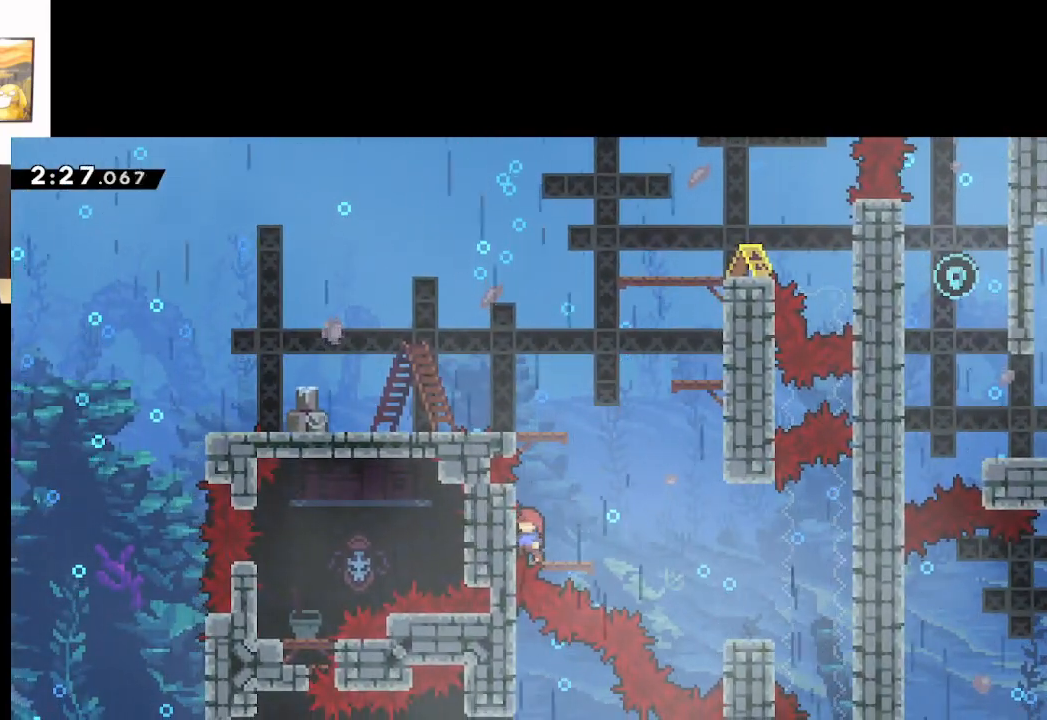
{"buttons": ["L2"], "left_stick": "up-left", "right_stick": "center", "events": [[150, "A", "down"], [150, "left_stick", "up"], [400, "left_stick", "up-left"], [433, "L2", "down"], [467, "A", "up"]]}
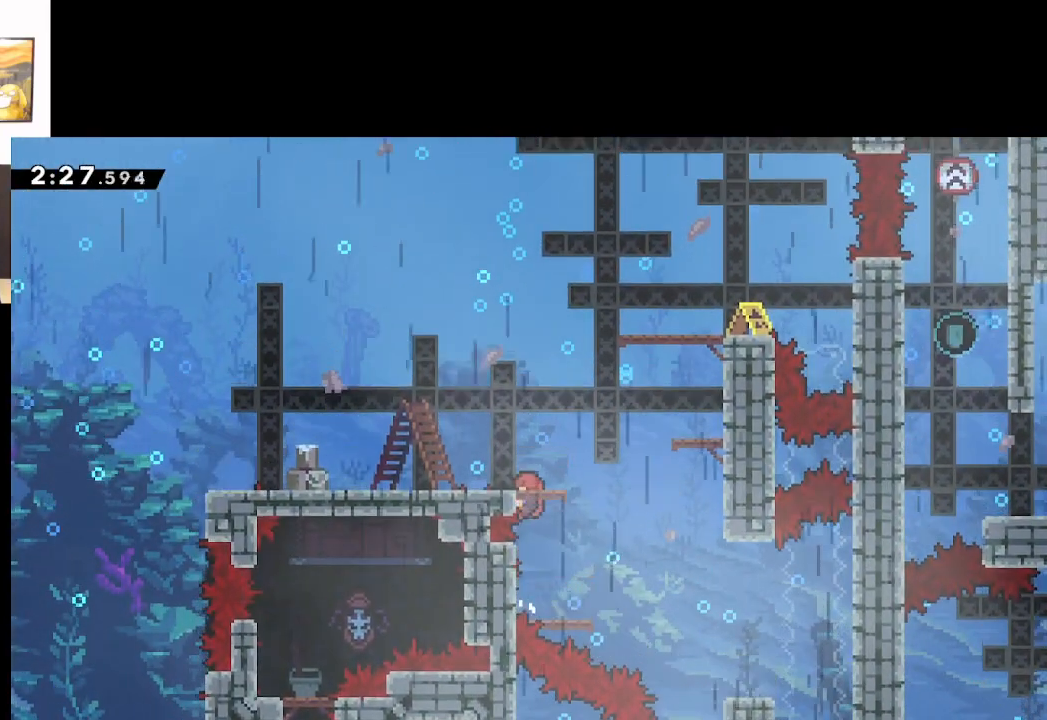
{"buttons": ["L2"], "left_stick": "up-left", "right_stick": "center", "events": [[33, "A", "down"], [233, "A", "up"]]}
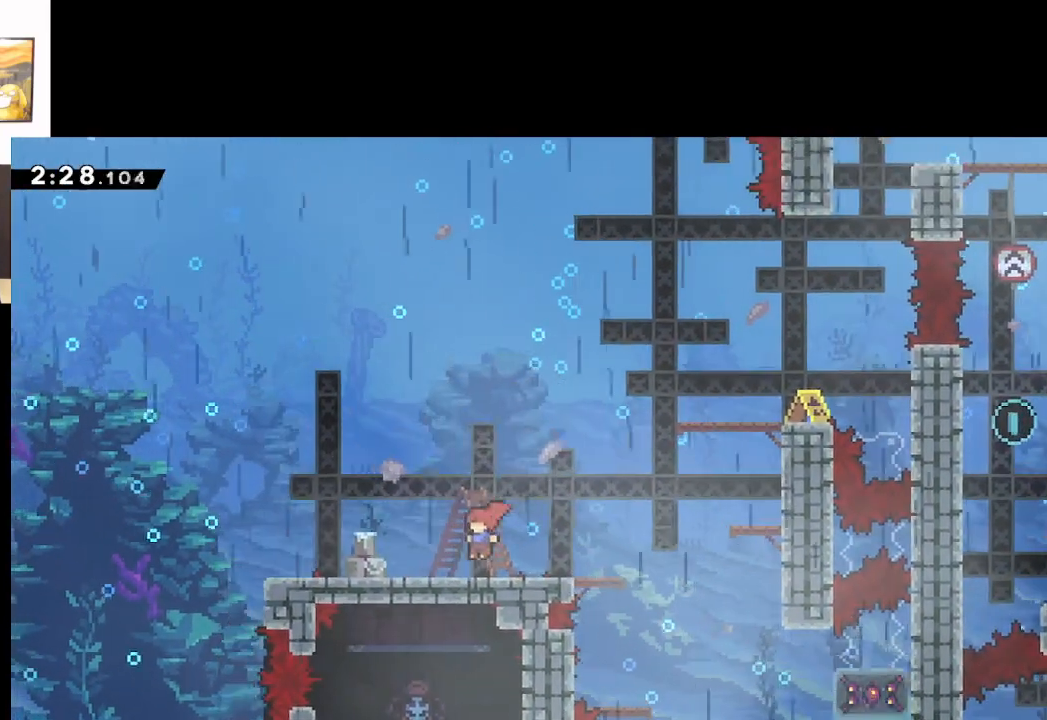
{"buttons": ["L2"], "left_stick": "center", "right_stick": "center", "events": [[483, "left_stick", "center"]]}
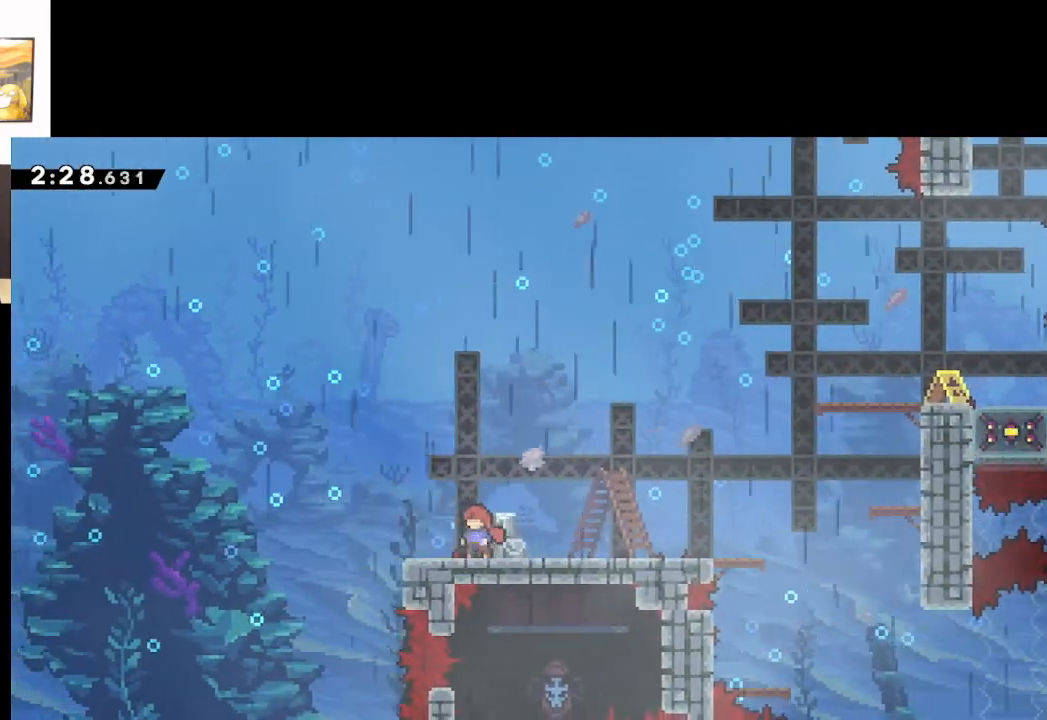
{"buttons": [], "left_stick": "right", "right_stick": "center", "events": [[17, "left_stick", "right"], [33, "L2", "up"]]}
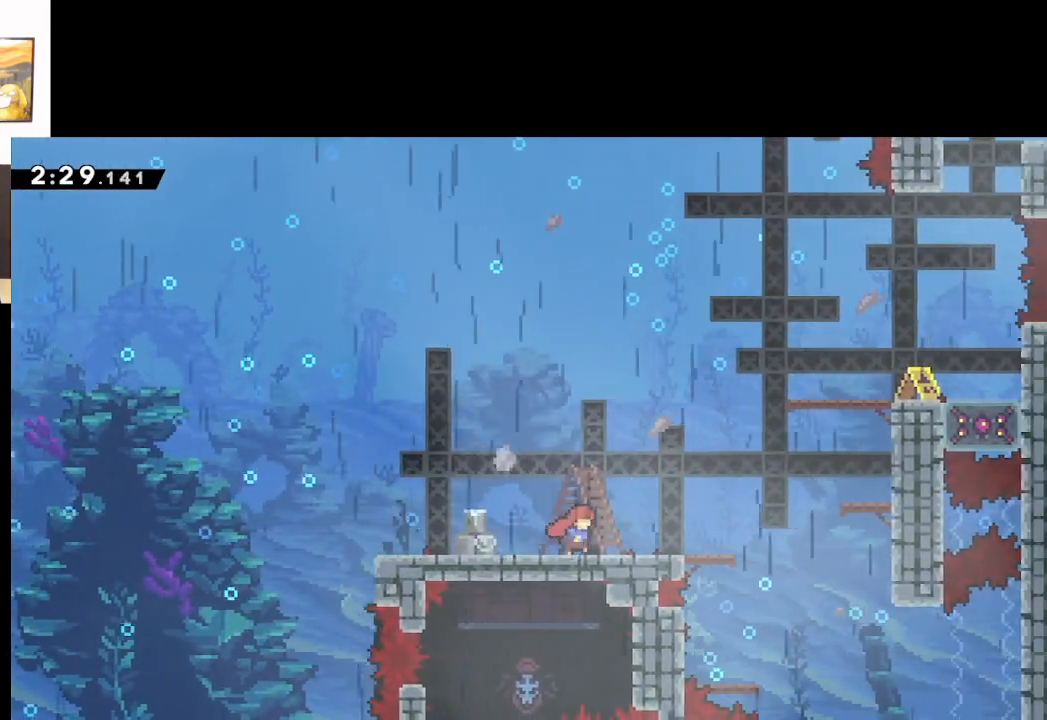
{"buttons": ["A"], "left_stick": "right", "right_stick": "center", "events": [[467, "A", "down"]]}
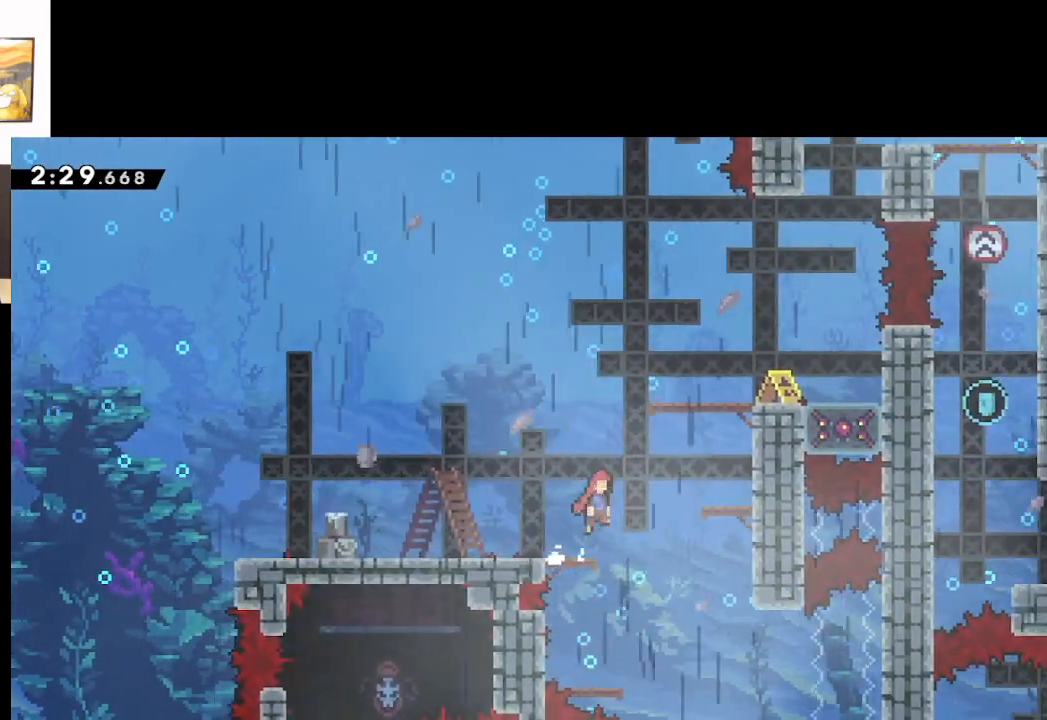
{"buttons": ["A", "L2"], "left_stick": "up", "right_stick": "center", "events": [[350, "A", "up"], [400, "L2", "down"], [450, "left_stick", "up"], [500, "A", "down"]]}
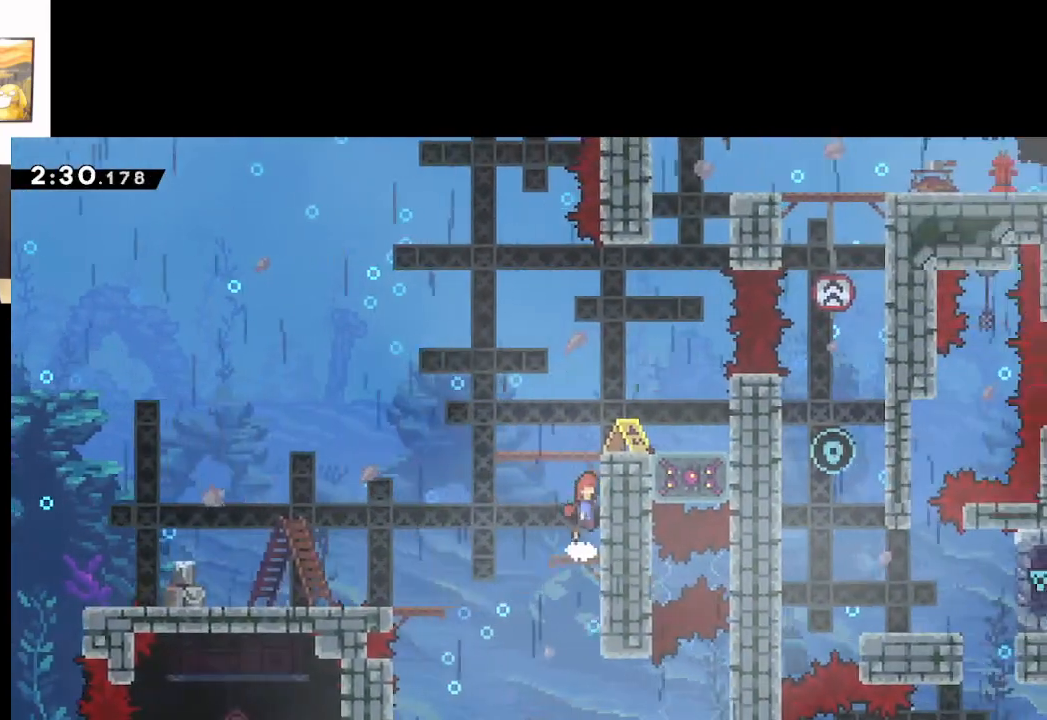
{"buttons": ["L2"], "left_stick": "right", "right_stick": "center", "events": [[117, "A", "up"], [200, "A", "down"], [383, "A", "up"], [500, "left_stick", "right"]]}
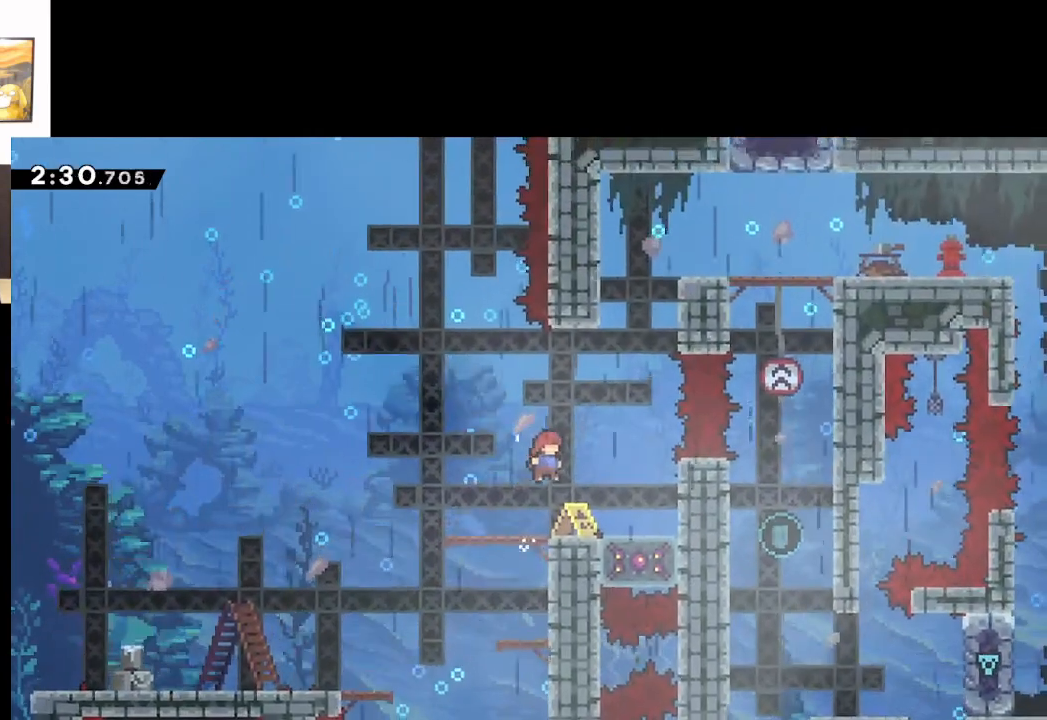
{"buttons": [], "left_stick": "center", "right_stick": "center", "events": [[33, "L2", "up"], [183, "left_stick", "center"]]}
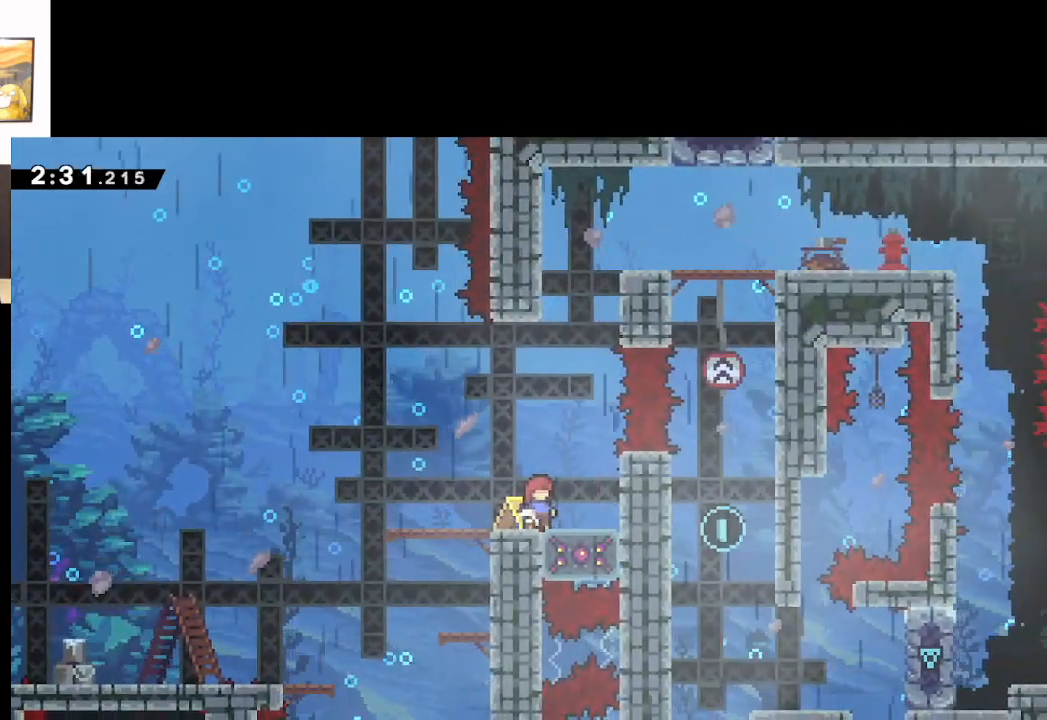
{"buttons": [], "left_stick": "center", "right_stick": "center", "events": [[233, "left_stick", "up-left"], [383, "left_stick", "center"]]}